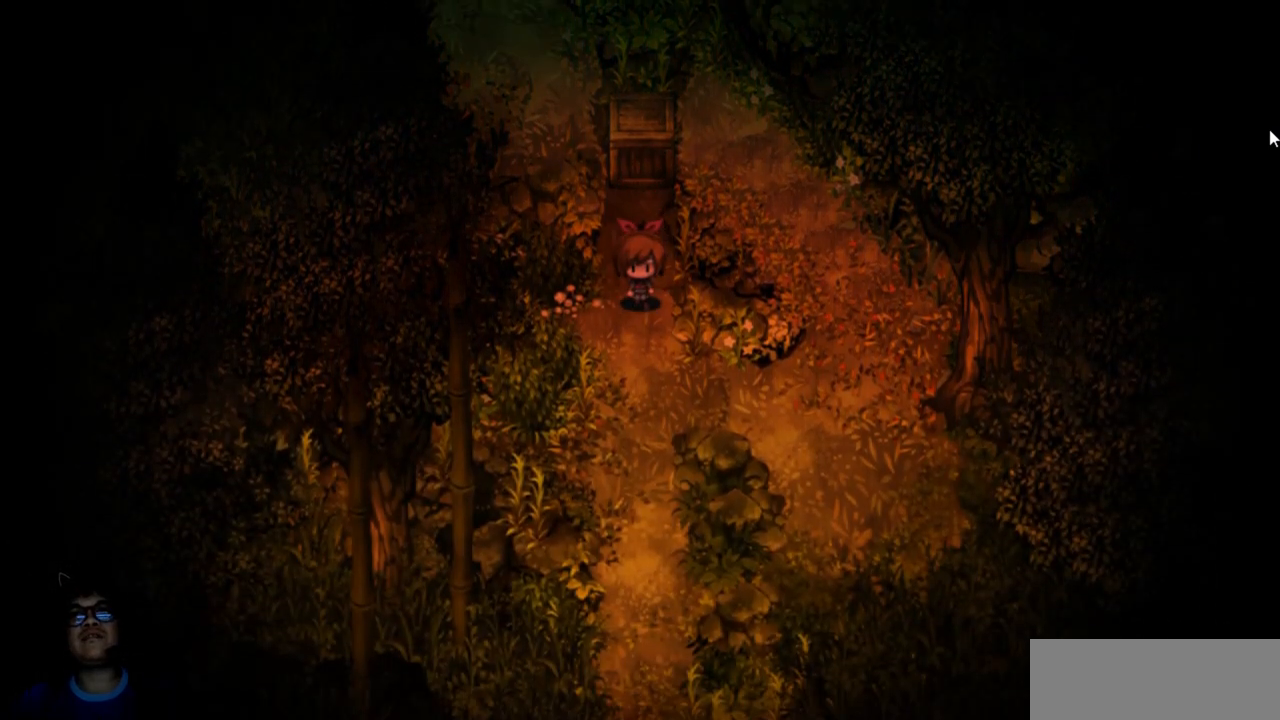
Gameplay with keyboard; each line is a JSON object with the keys held at the frame after it. "events" lists presses ("down") and releases ("up") of "c", "down", "left", "right", "up" and "z" between this image and that frame as [ms after this image, input, new state], when the widget could be followed in between. No other keys are recorded. Mouse input is not recorded. Not read: x.
{"keys": ["down", "right"], "events": [[100, "right", "down"]]}
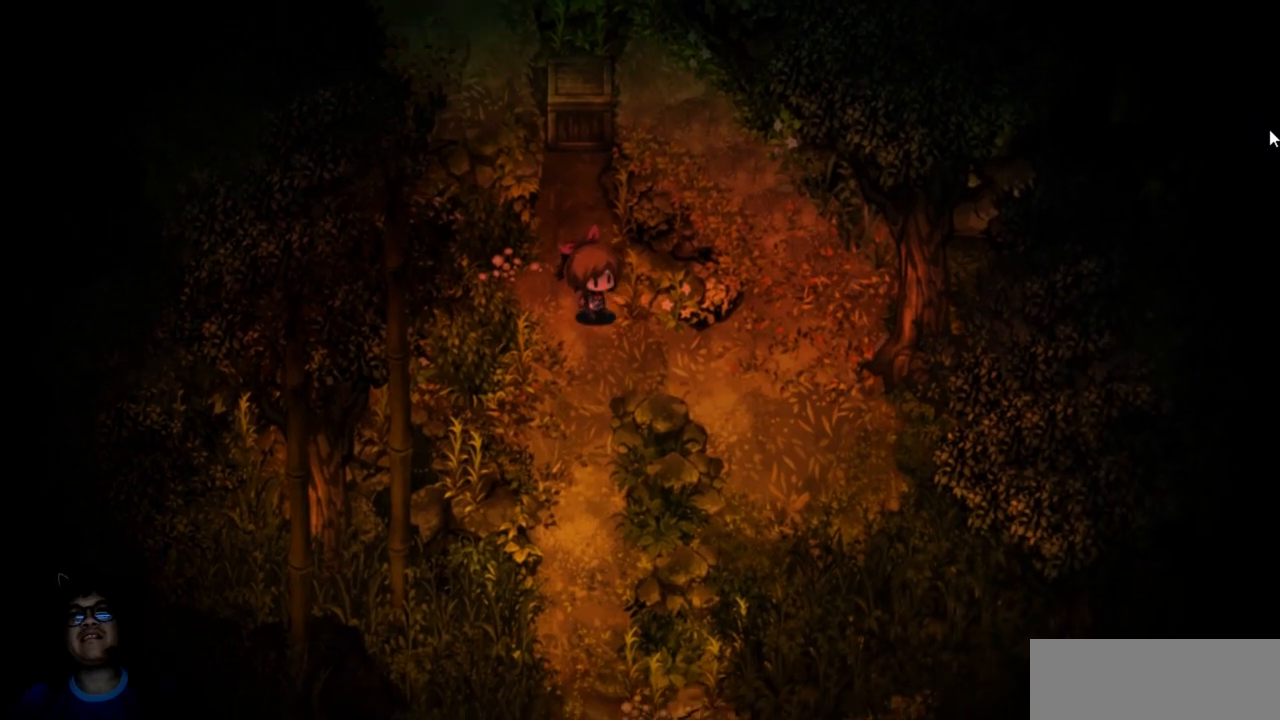
{"keys": ["down", "right"], "events": []}
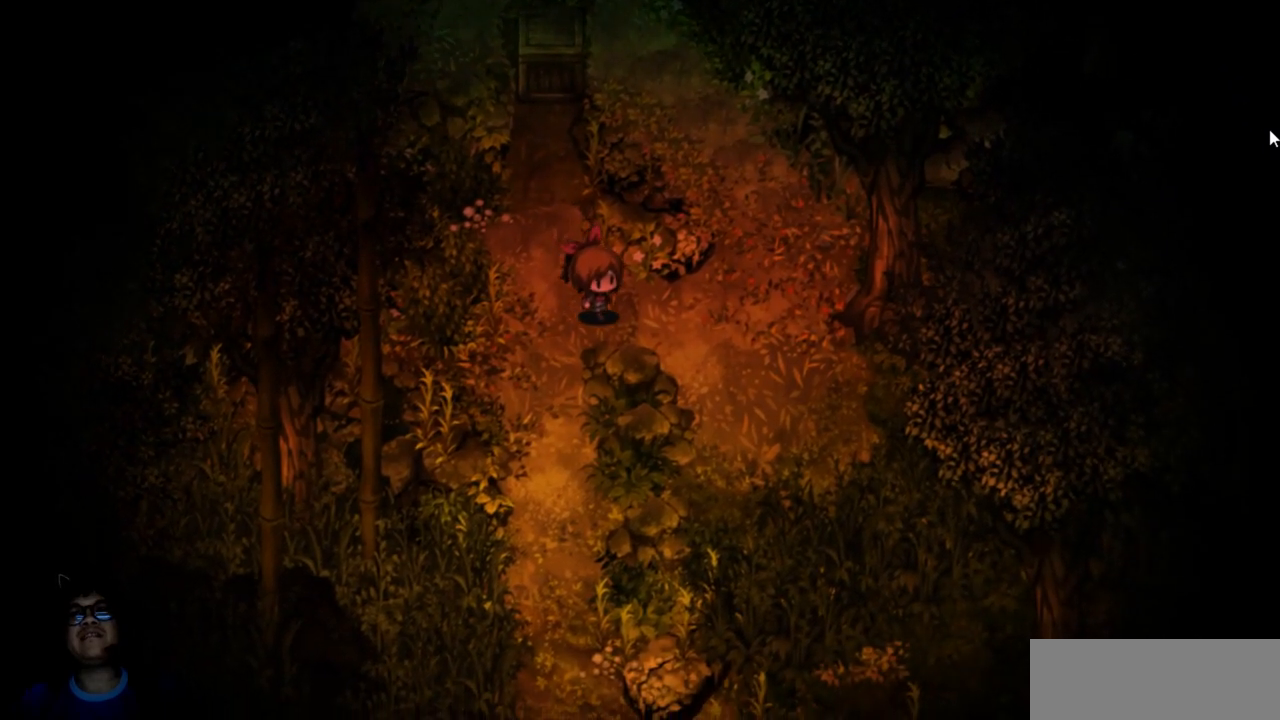
{"keys": ["right"], "events": [[83, "down", "up"]]}
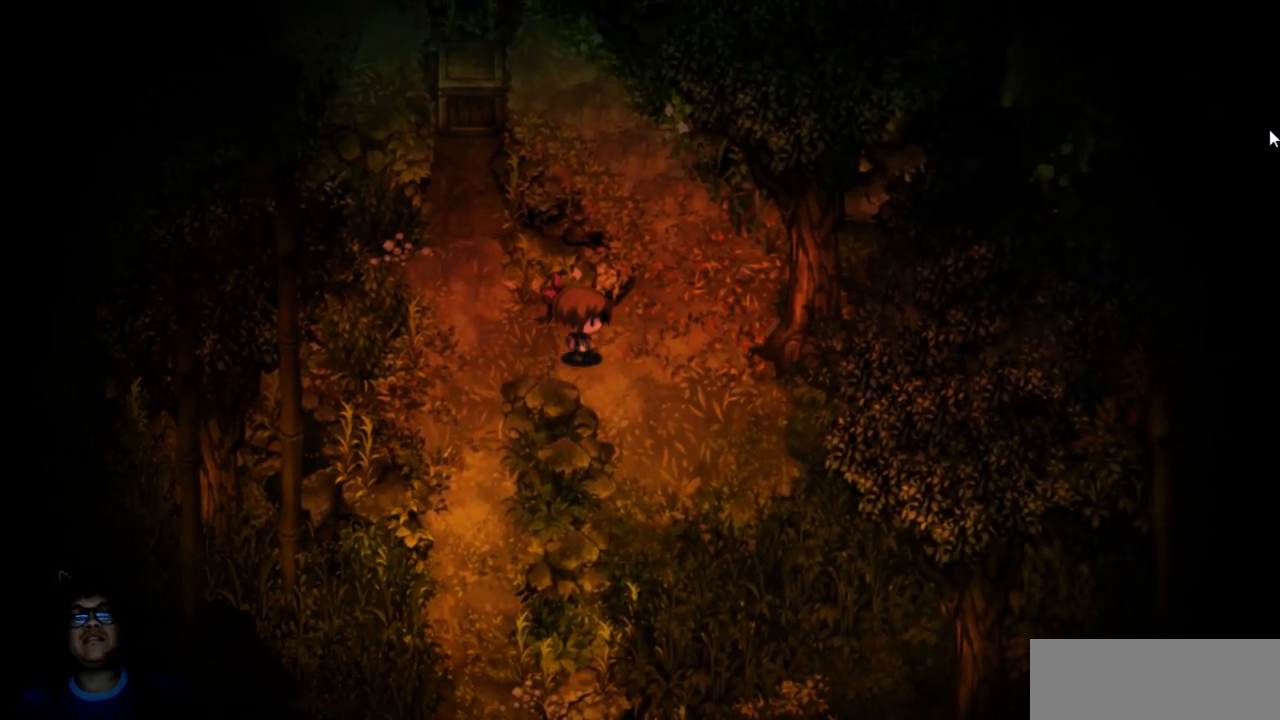
{"keys": ["right"], "events": []}
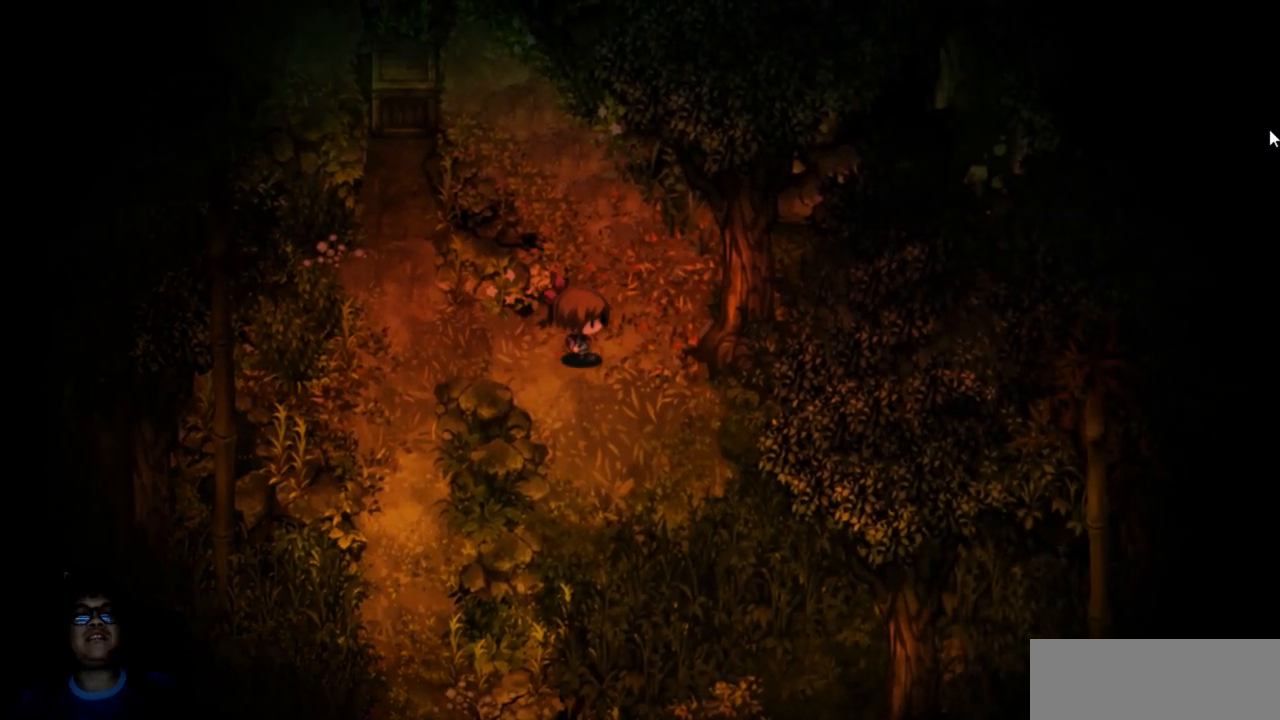
{"keys": ["up"], "events": [[183, "up", "down"], [283, "right", "up"]]}
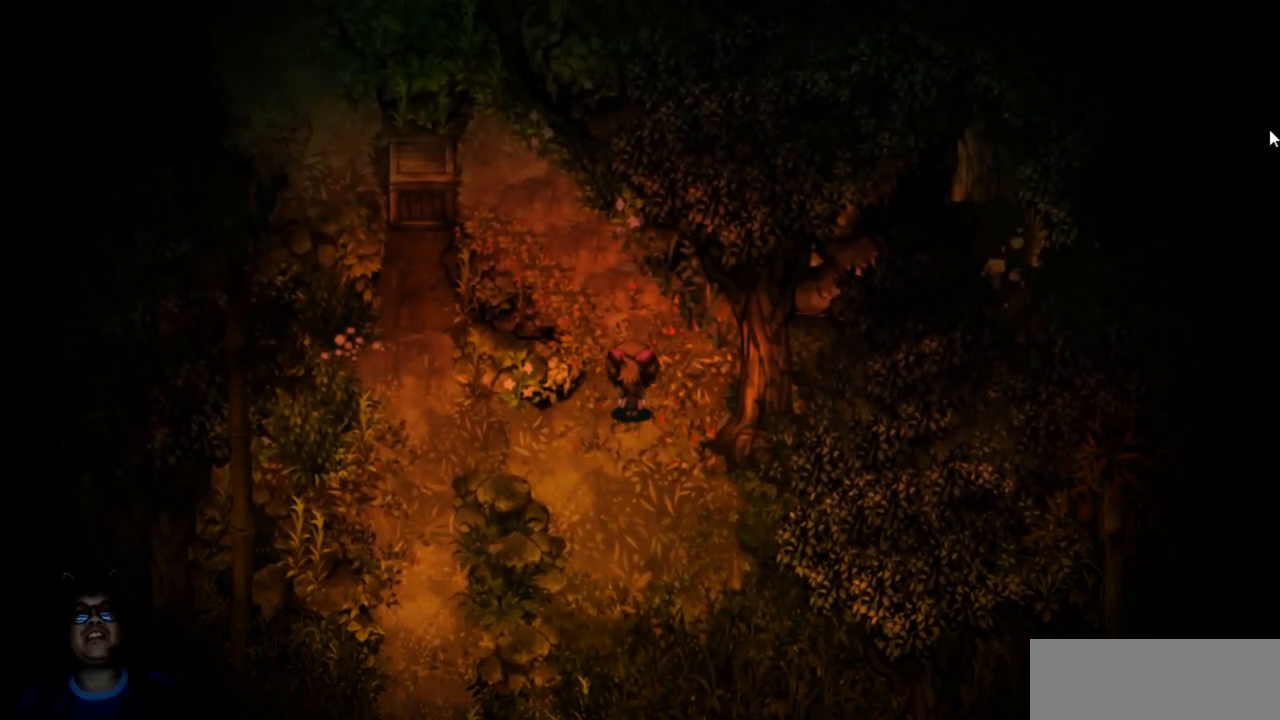
{"keys": ["up"], "events": []}
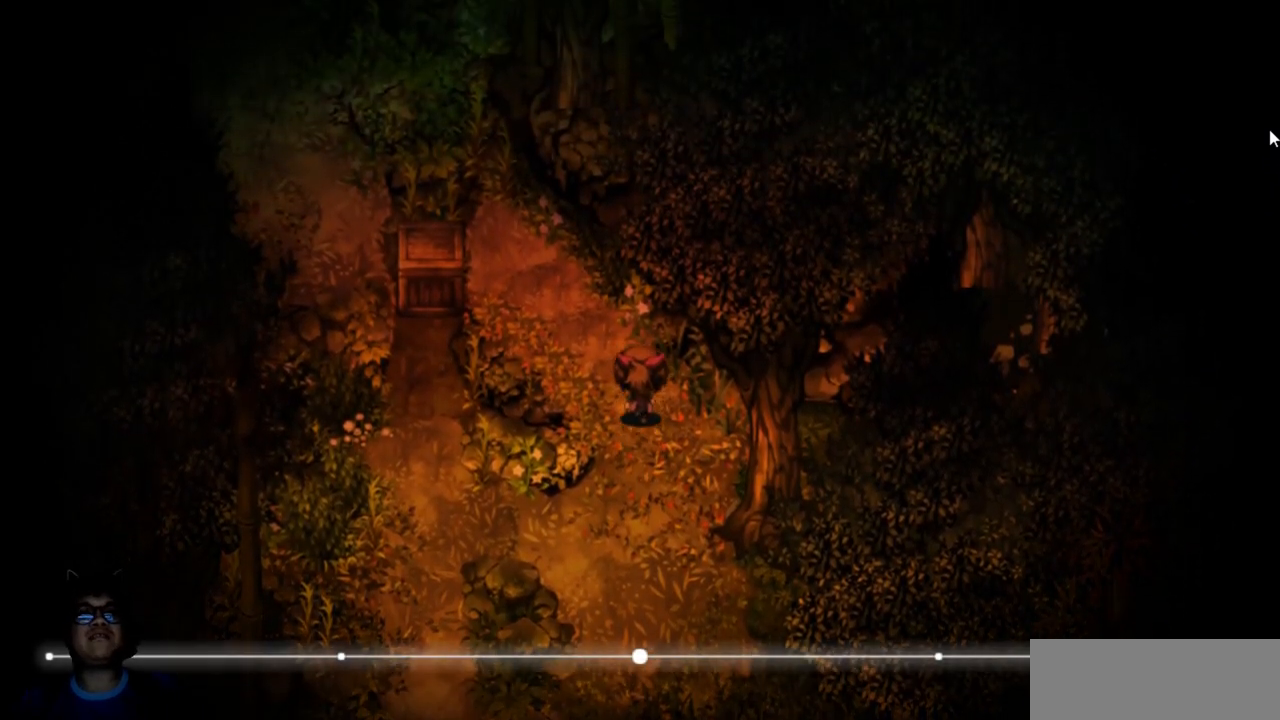
{"keys": ["left"], "events": [[250, "up", "up"], [283, "left", "down"]]}
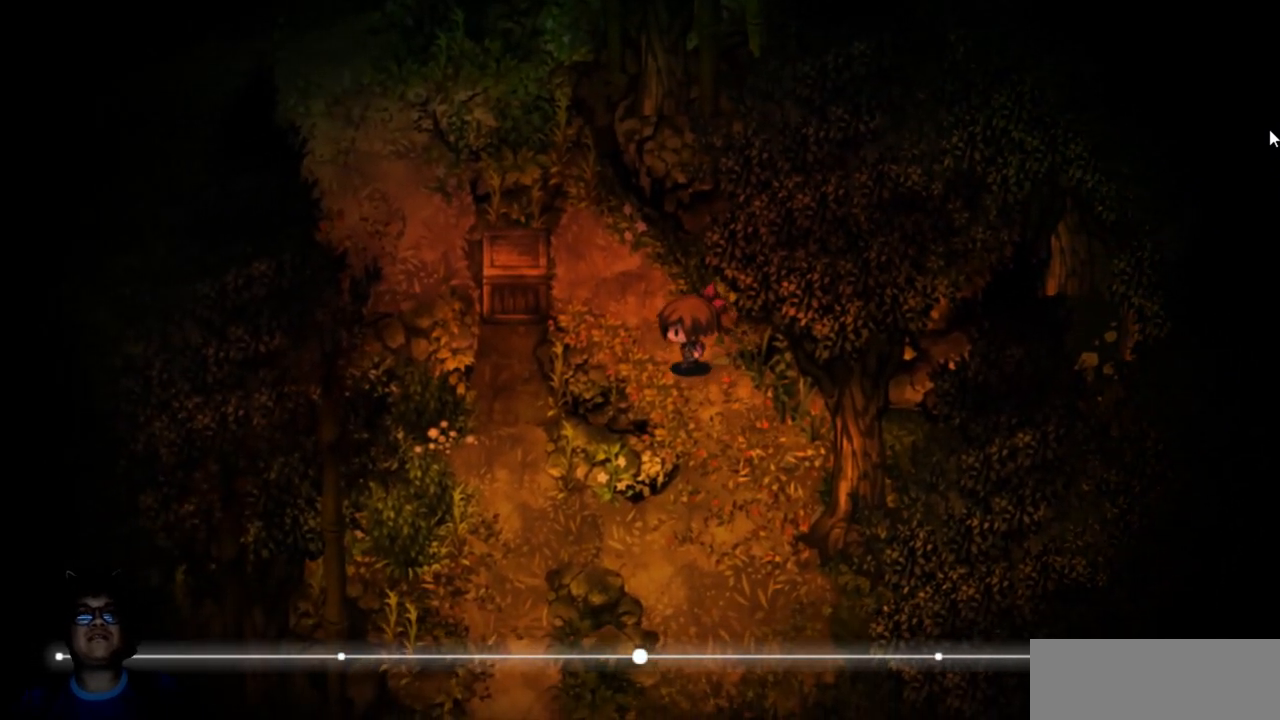
{"keys": ["left", "up"], "events": [[33, "up", "down"]]}
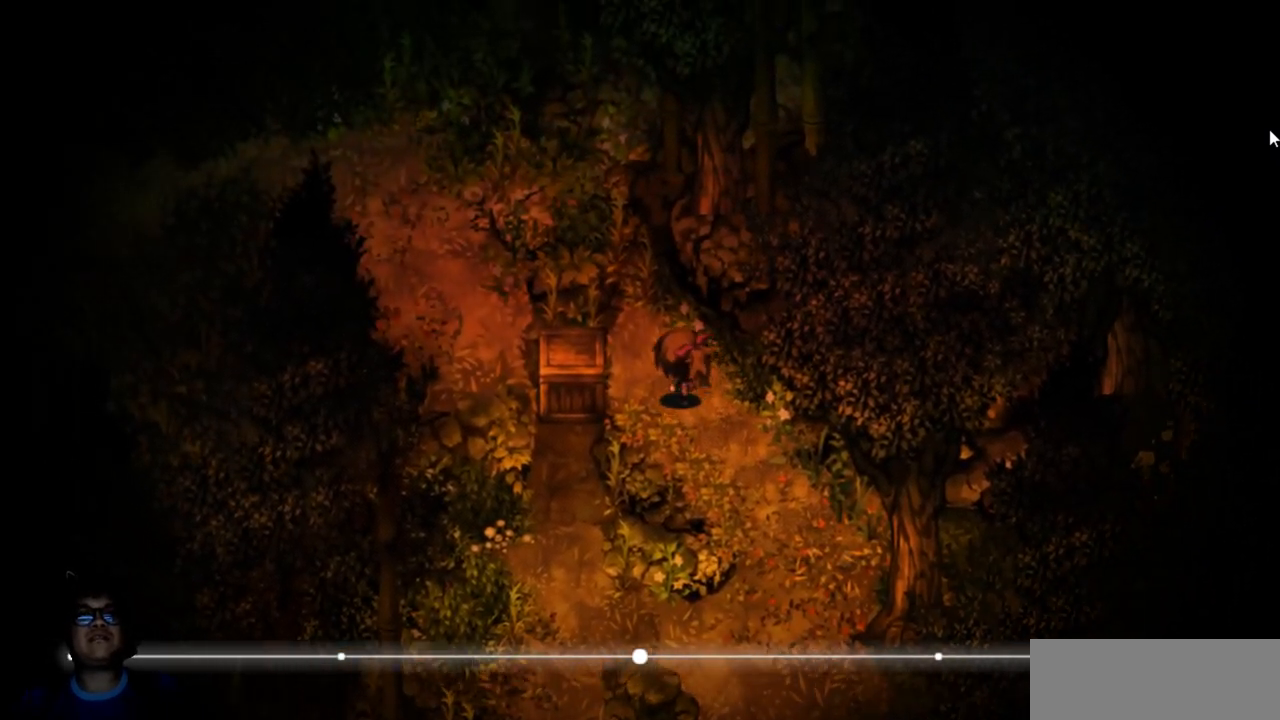
{"keys": ["left"], "events": [[117, "up", "up"]]}
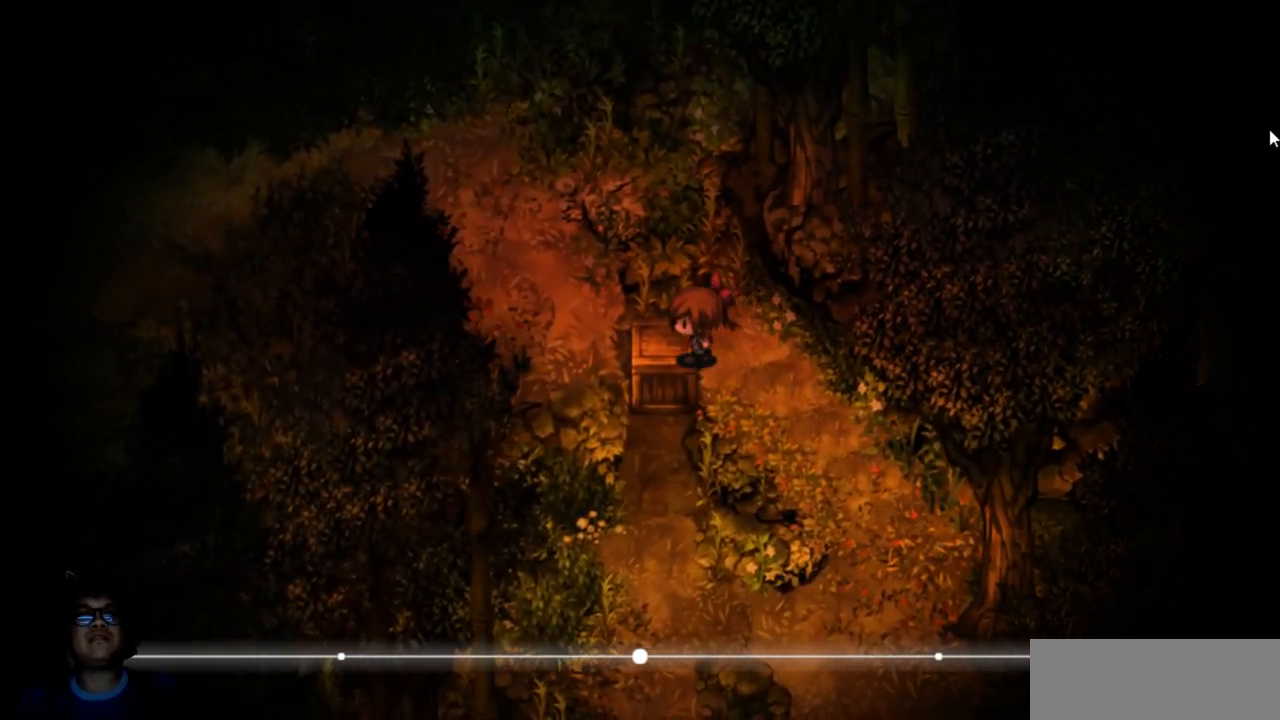
{"keys": ["left"], "events": []}
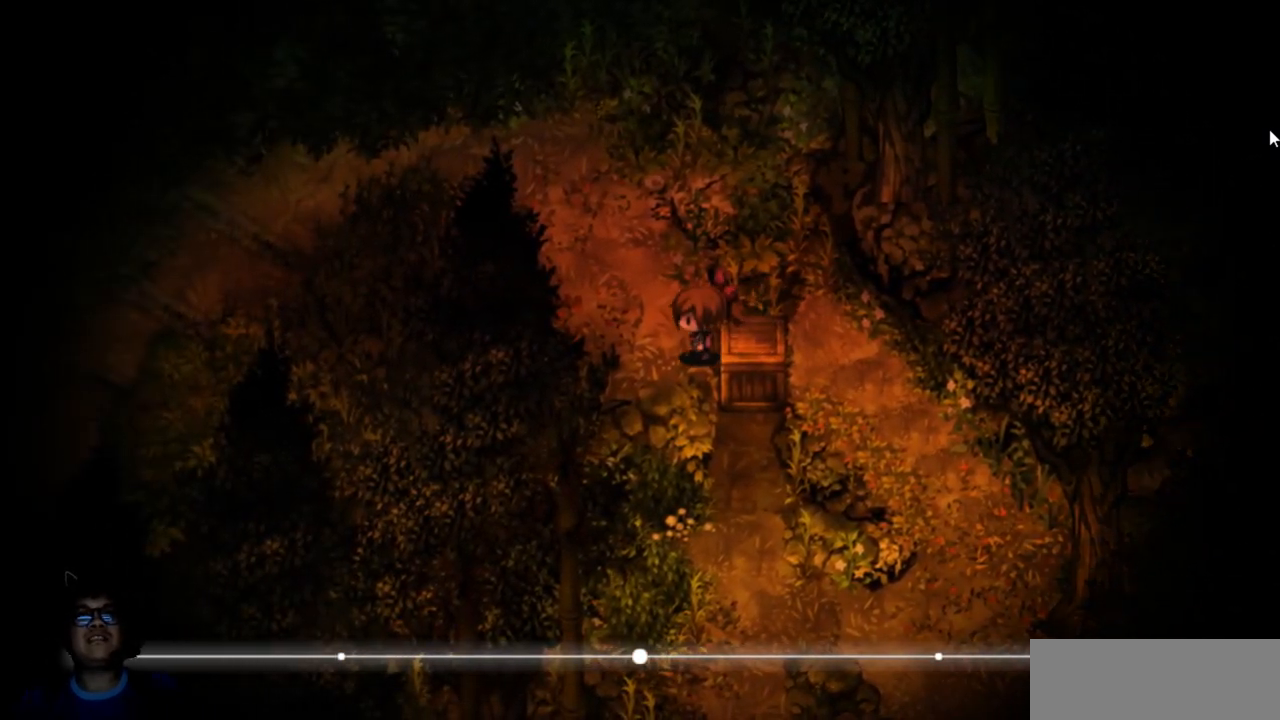
{"keys": ["left", "up"], "events": [[33, "up", "down"], [83, "left", "up"], [117, "left", "down"], [183, "left", "up"], [367, "left", "down"]]}
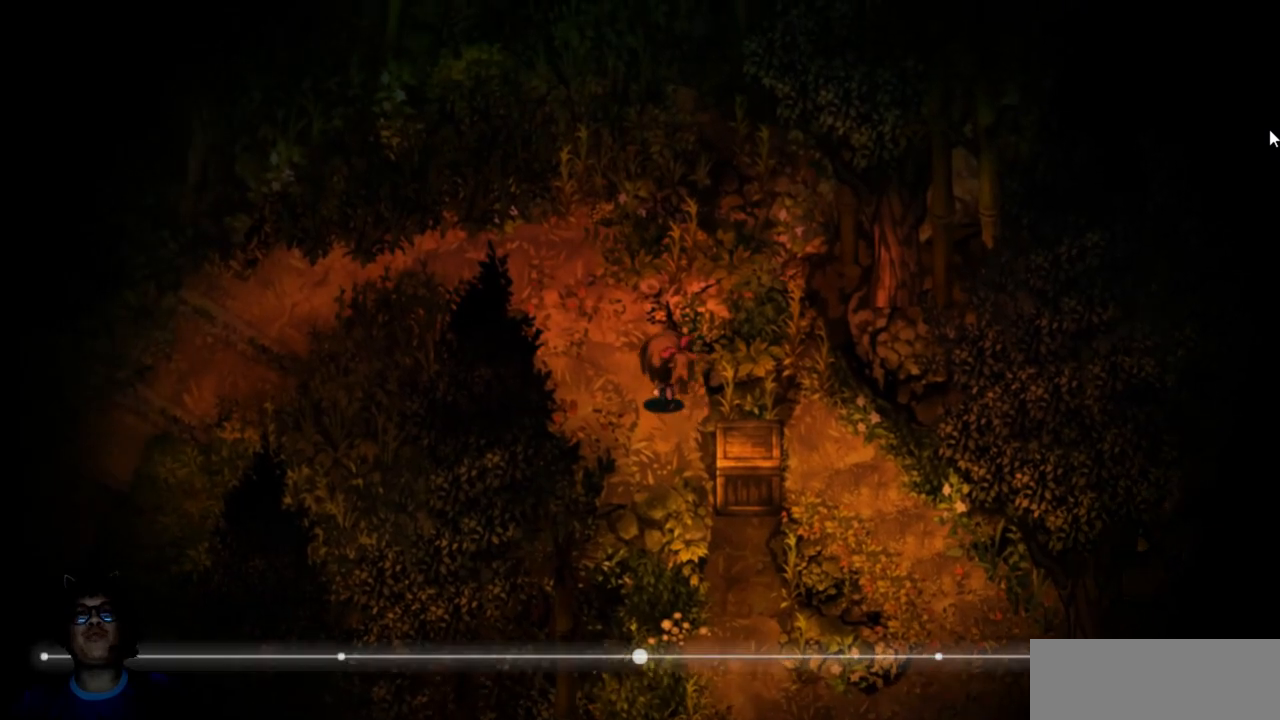
{"keys": ["left", "up"], "events": []}
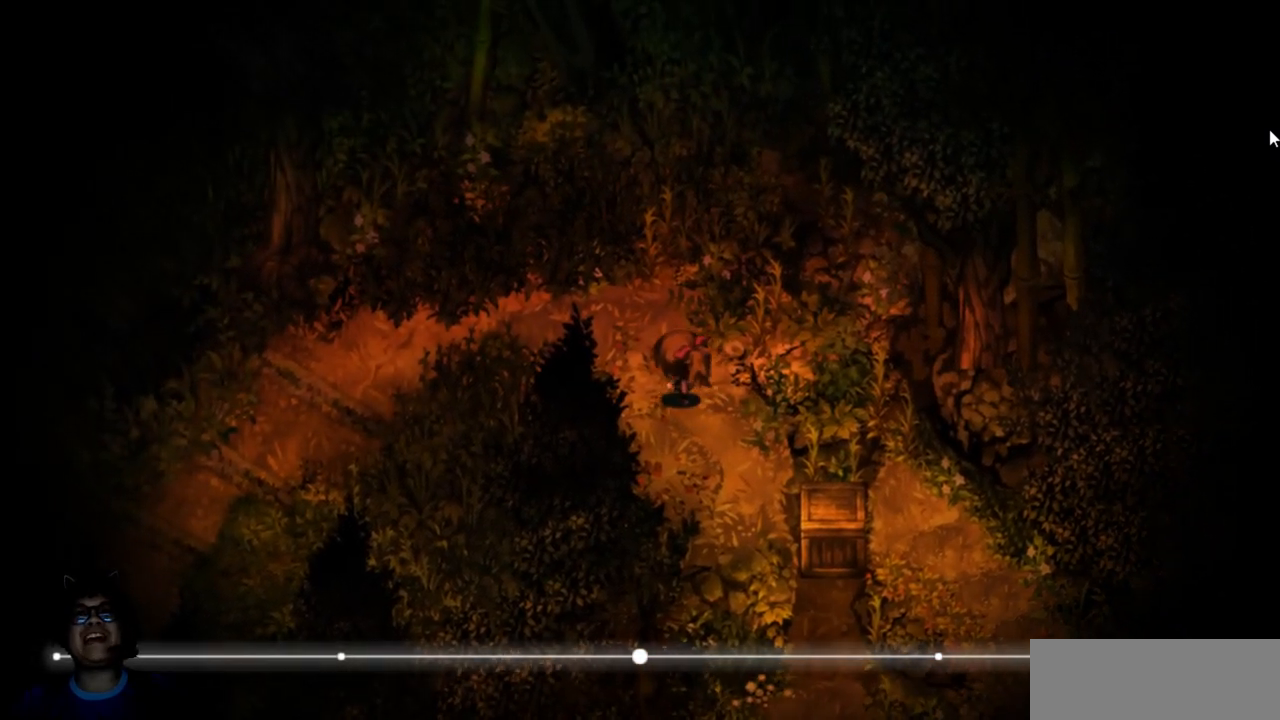
{"keys": ["left"], "events": [[200, "left", "up"], [300, "up", "up"], [383, "left", "down"]]}
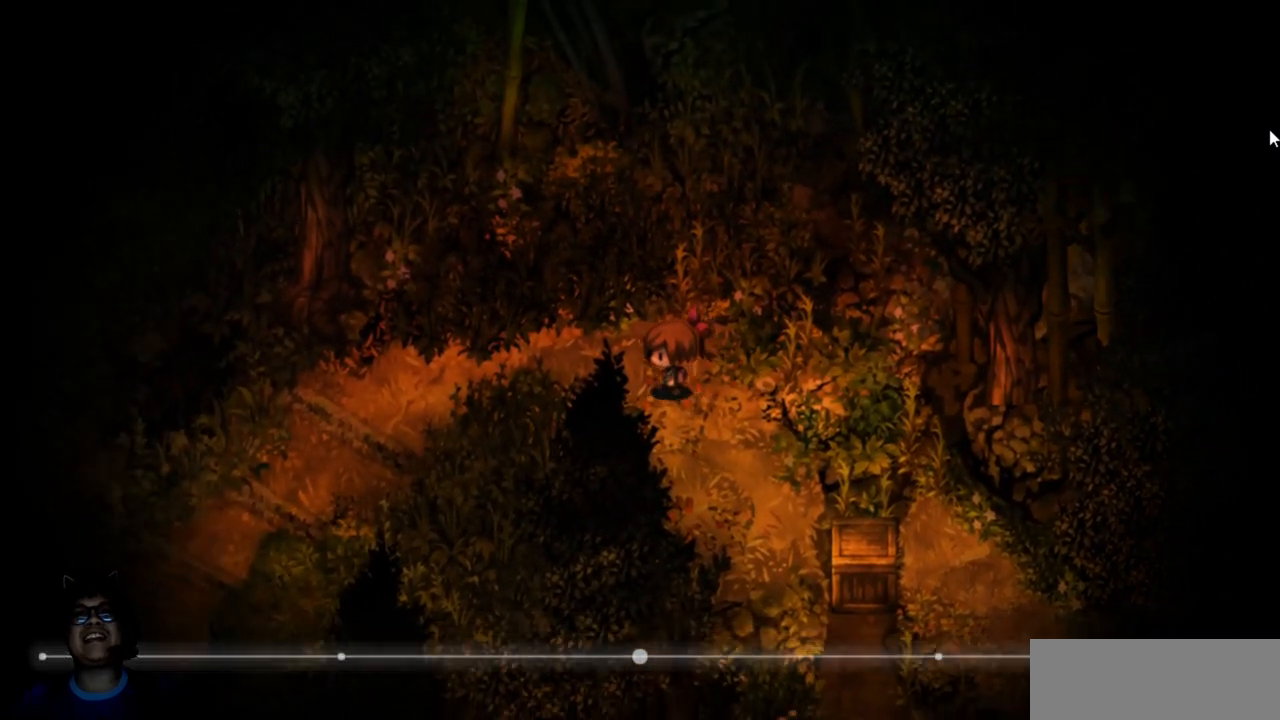
{"keys": ["left"], "events": []}
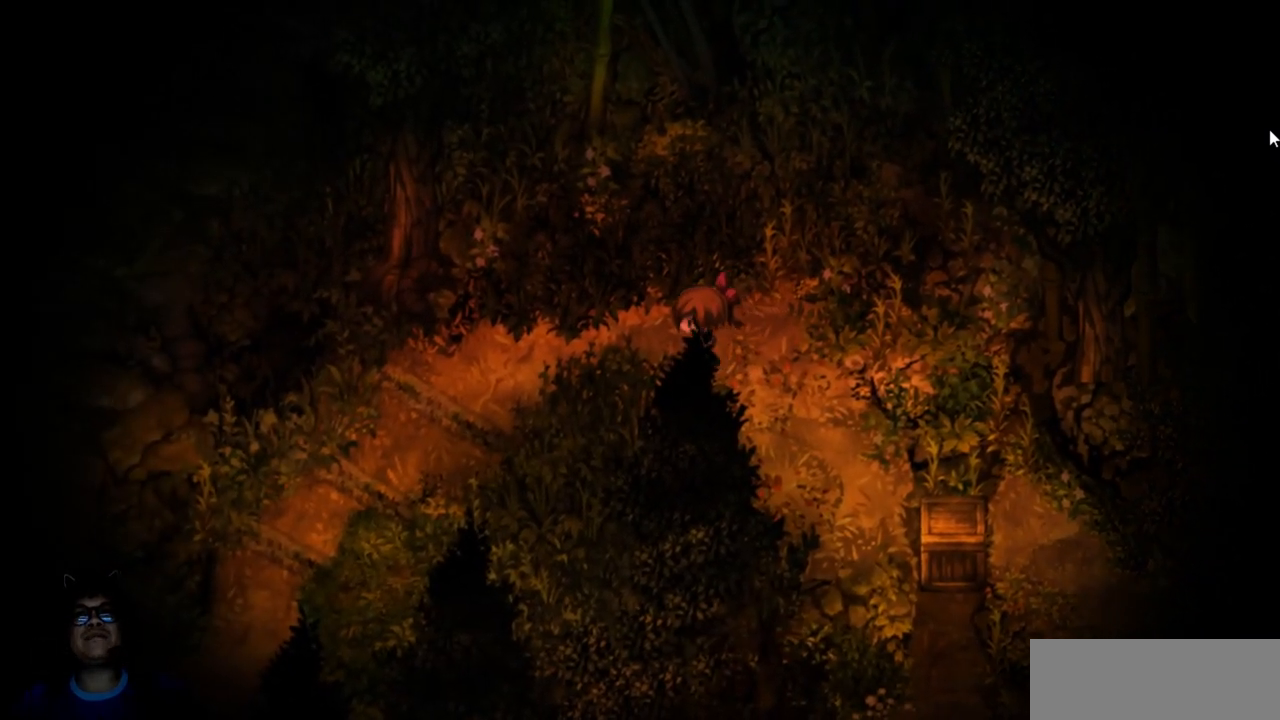
{"keys": ["down", "left"], "events": [[417, "down", "down"]]}
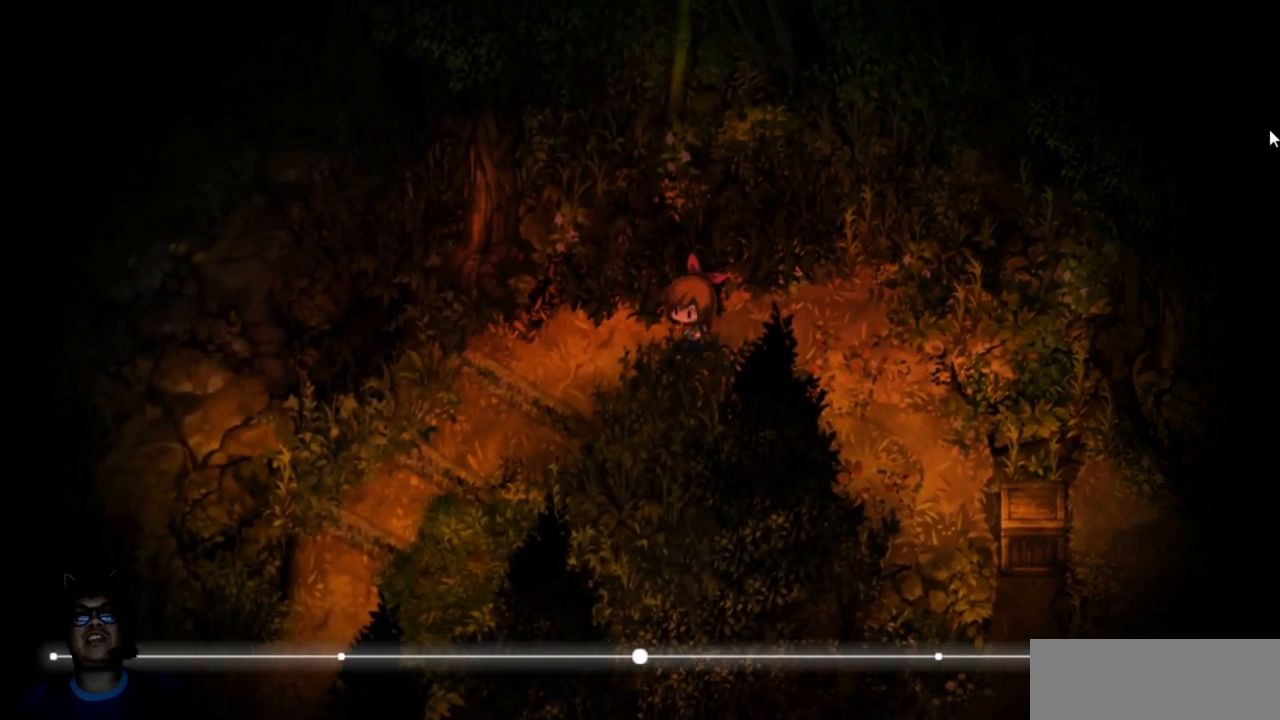
{"keys": ["left"], "events": [[67, "down", "up"]]}
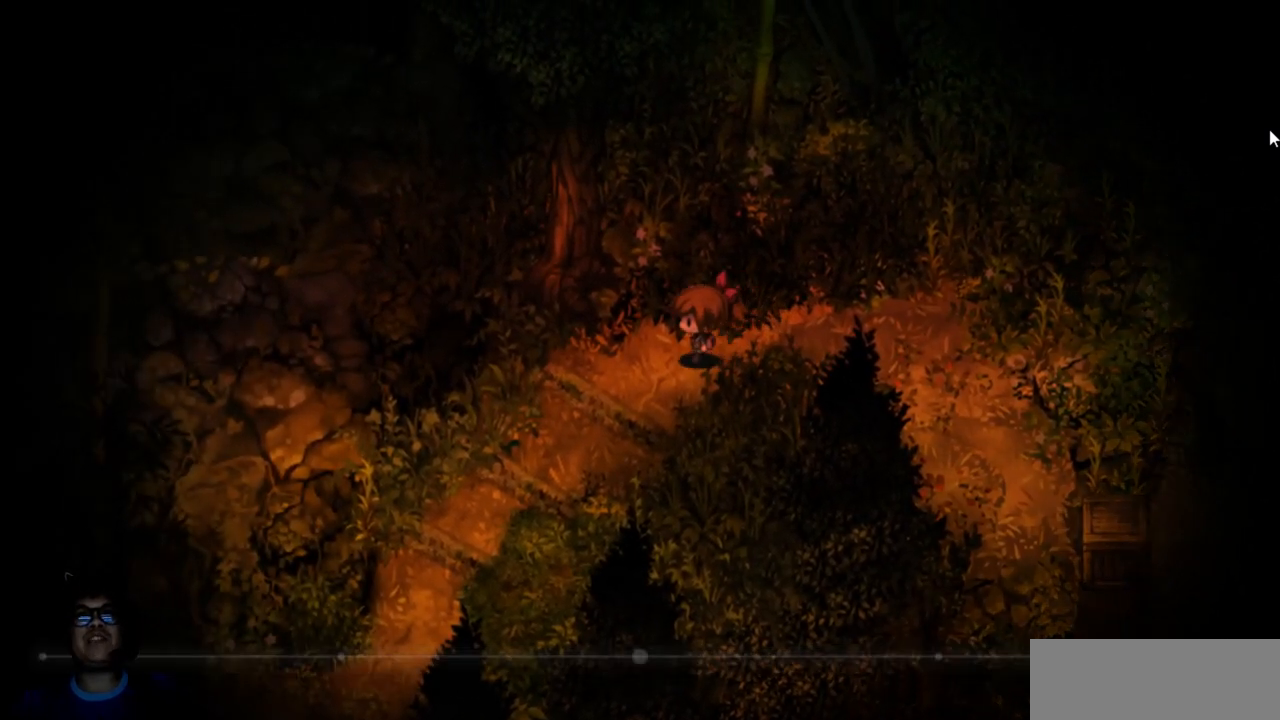
{"keys": ["down", "left"], "events": [[83, "down", "down"]]}
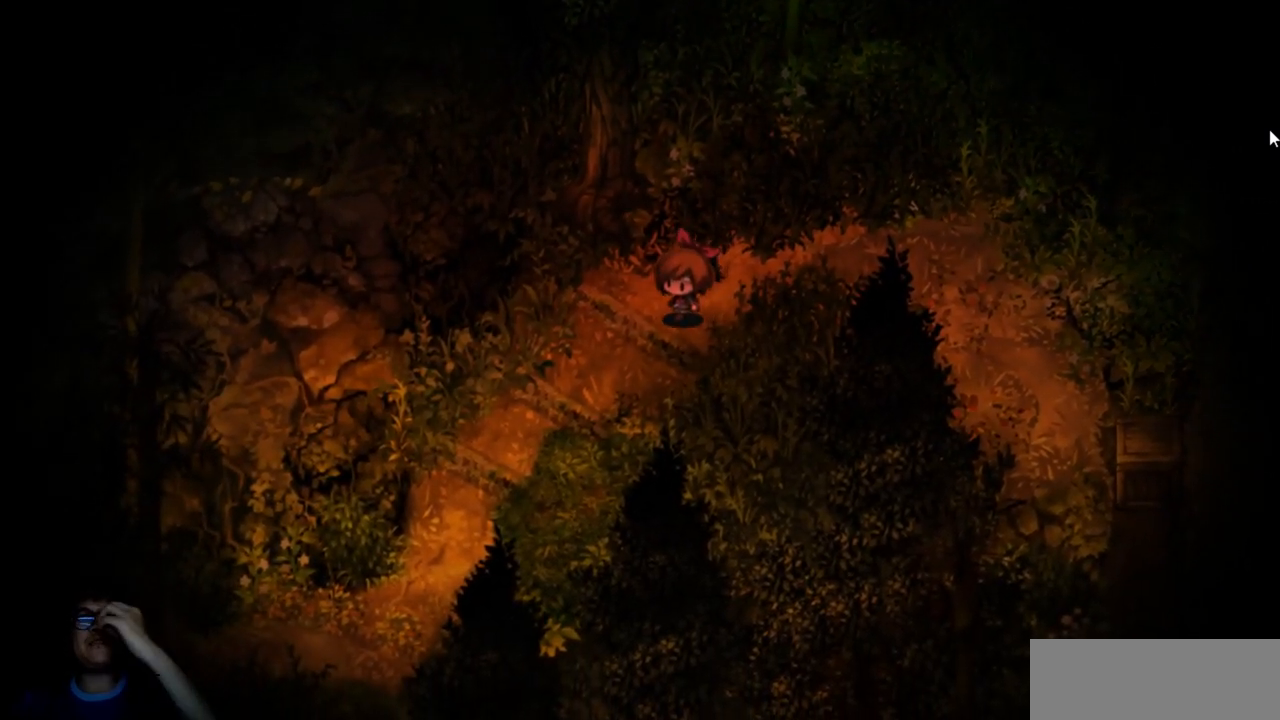
{"keys": ["down", "left"], "events": []}
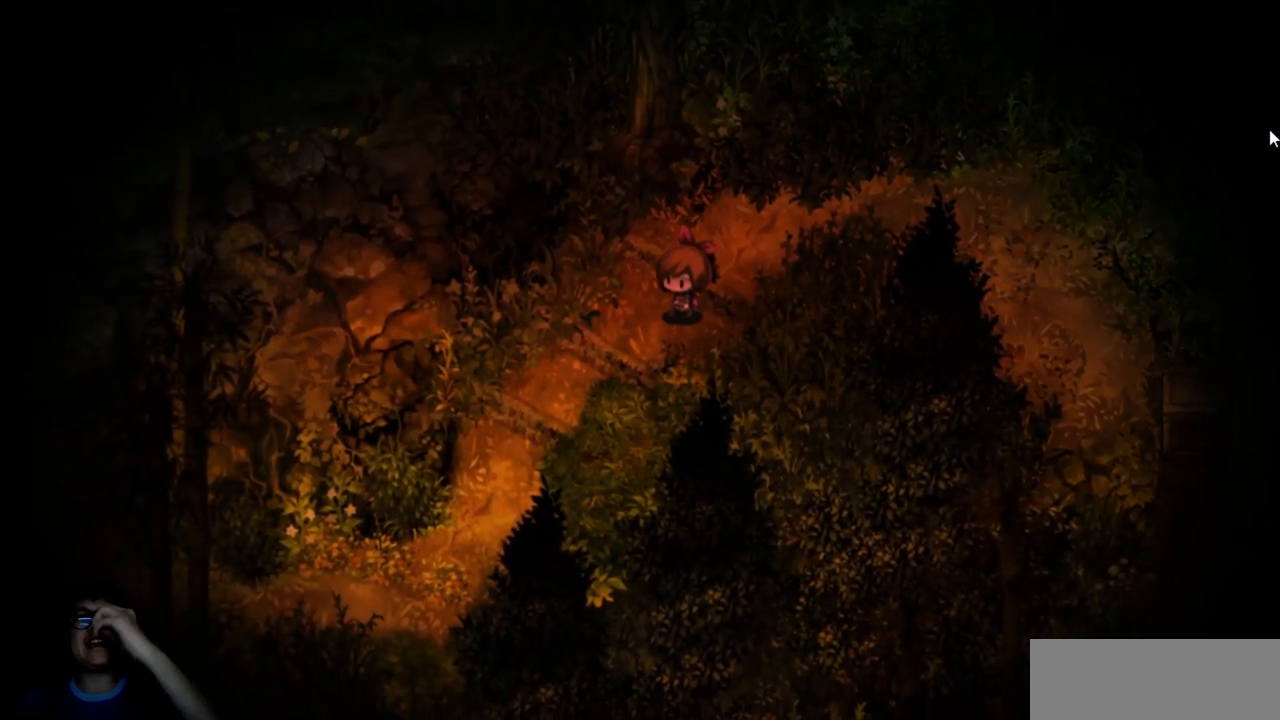
{"keys": ["left"], "events": [[67, "down", "up"]]}
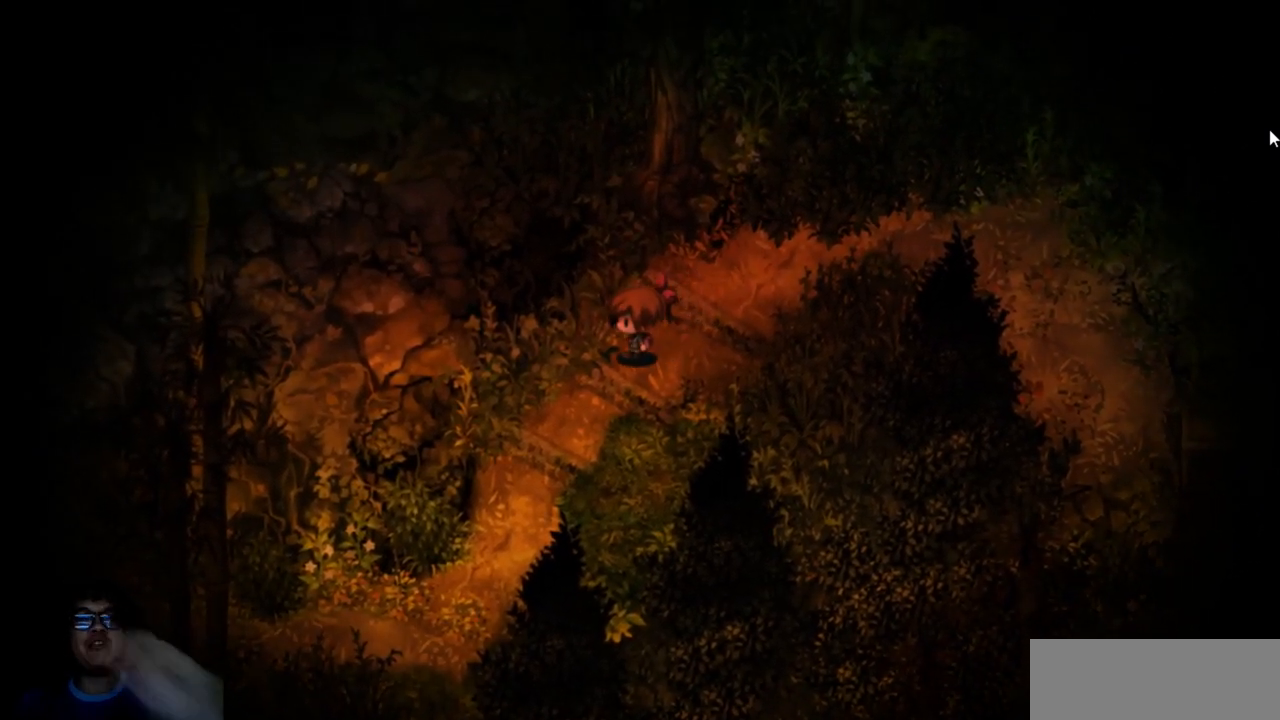
{"keys": ["left"], "events": []}
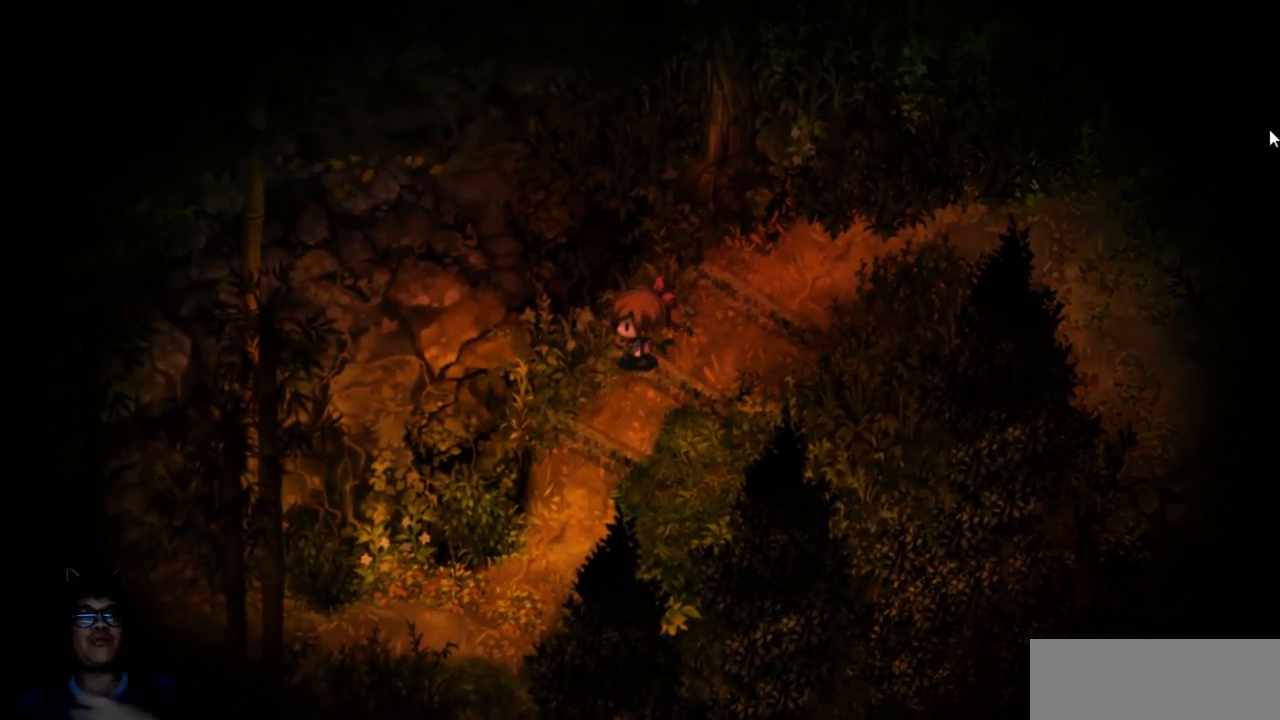
{"keys": ["down"], "events": [[50, "down", "down"], [150, "left", "up"]]}
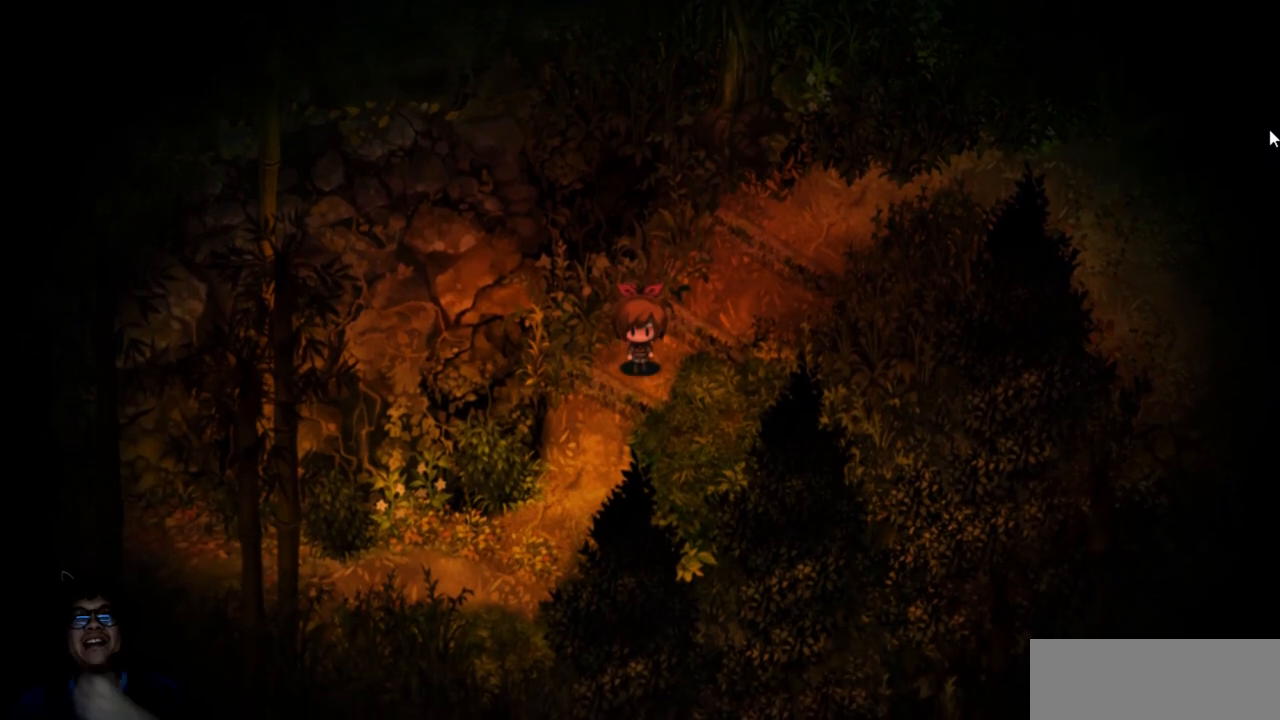
{"keys": ["down", "left"], "events": [[33, "left", "down"]]}
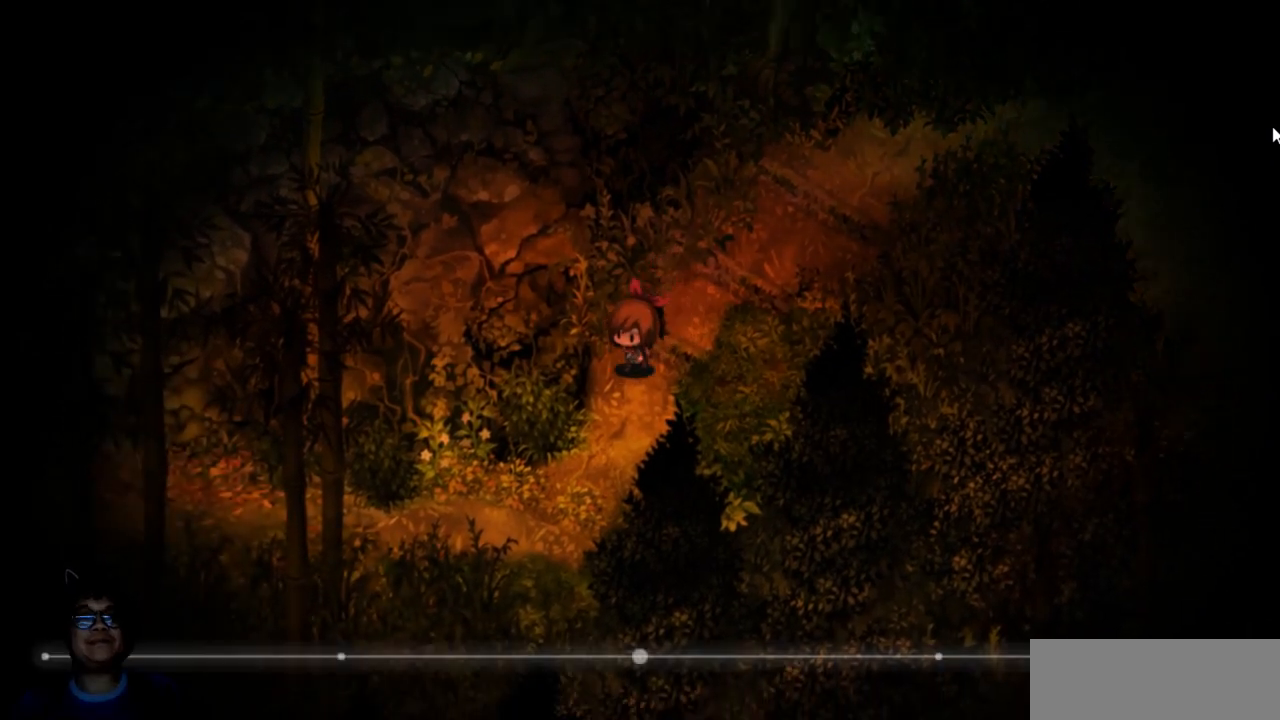
{"keys": ["down", "left"], "events": [[67, "left", "up"], [433, "left", "down"]]}
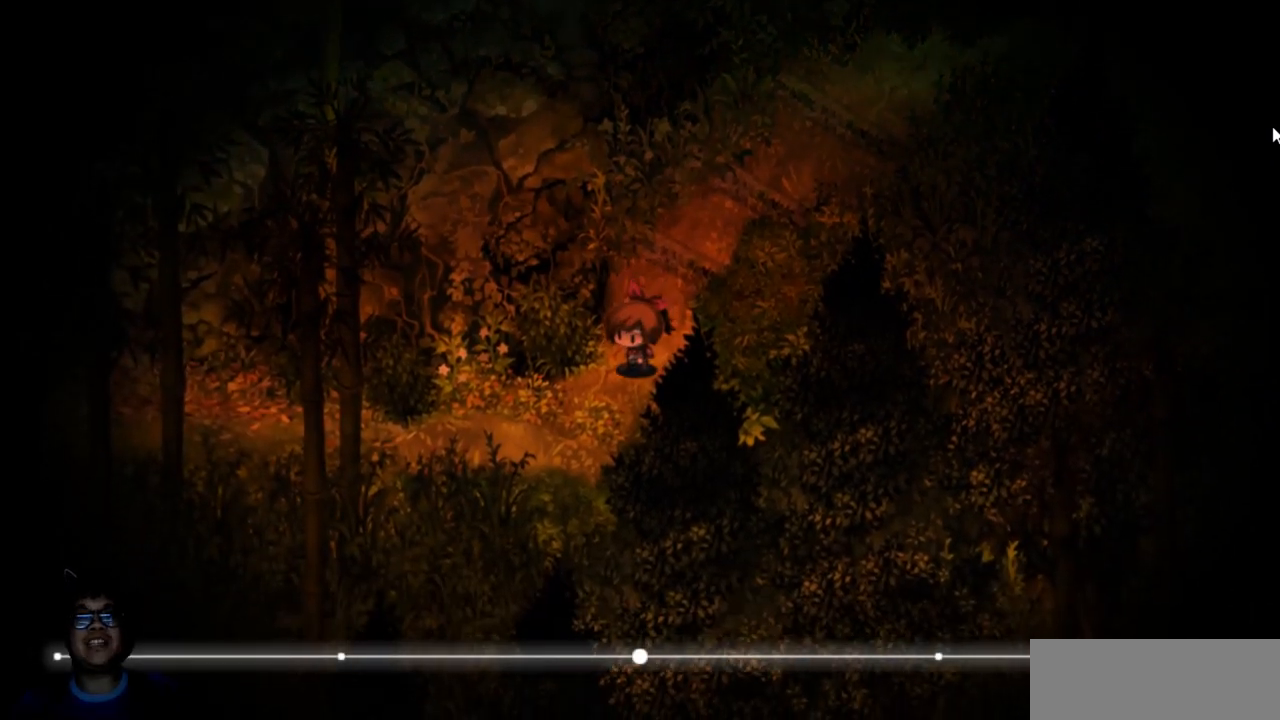
{"keys": ["left"], "events": [[367, "down", "up"]]}
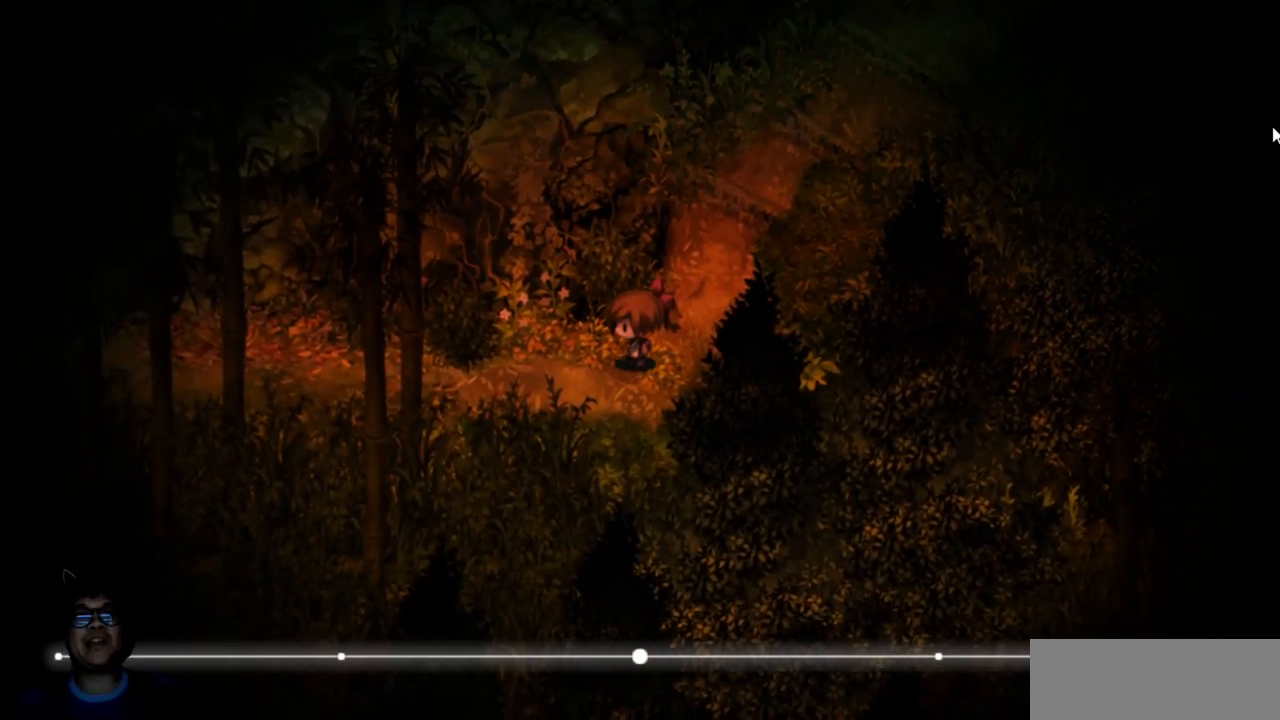
{"keys": ["left"], "events": []}
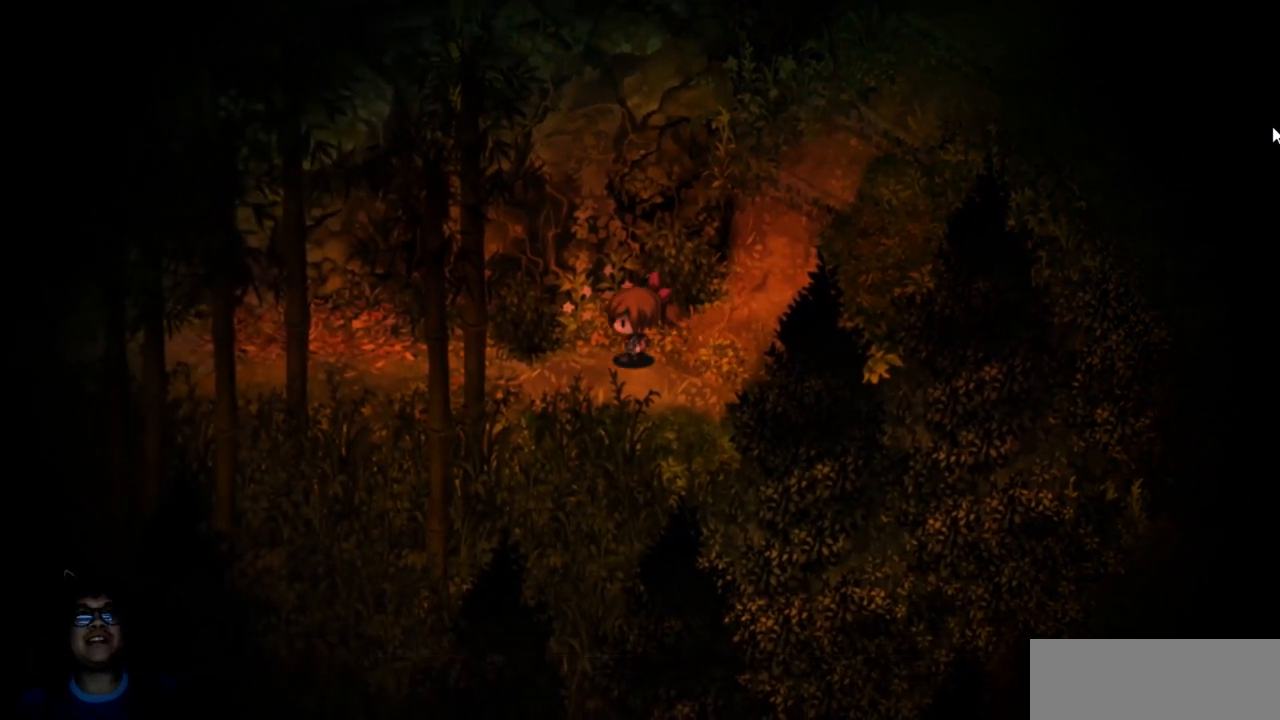
{"keys": ["left"], "events": []}
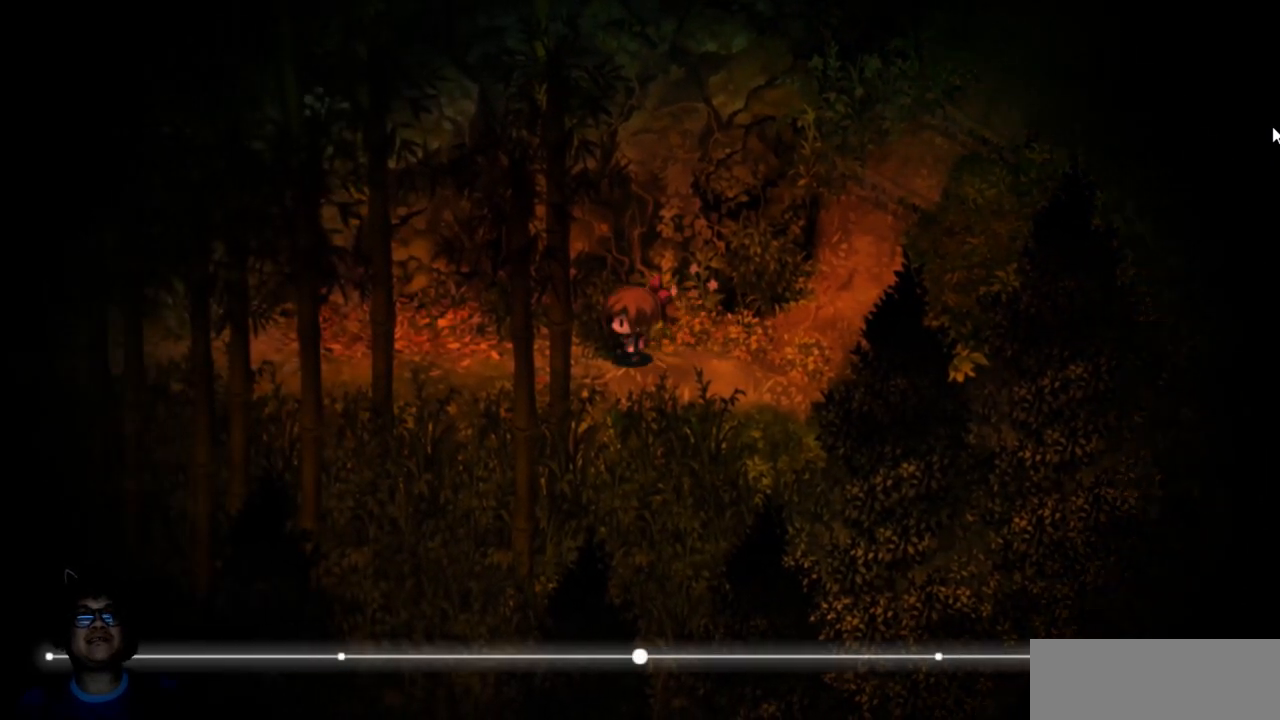
{"keys": ["left"], "events": []}
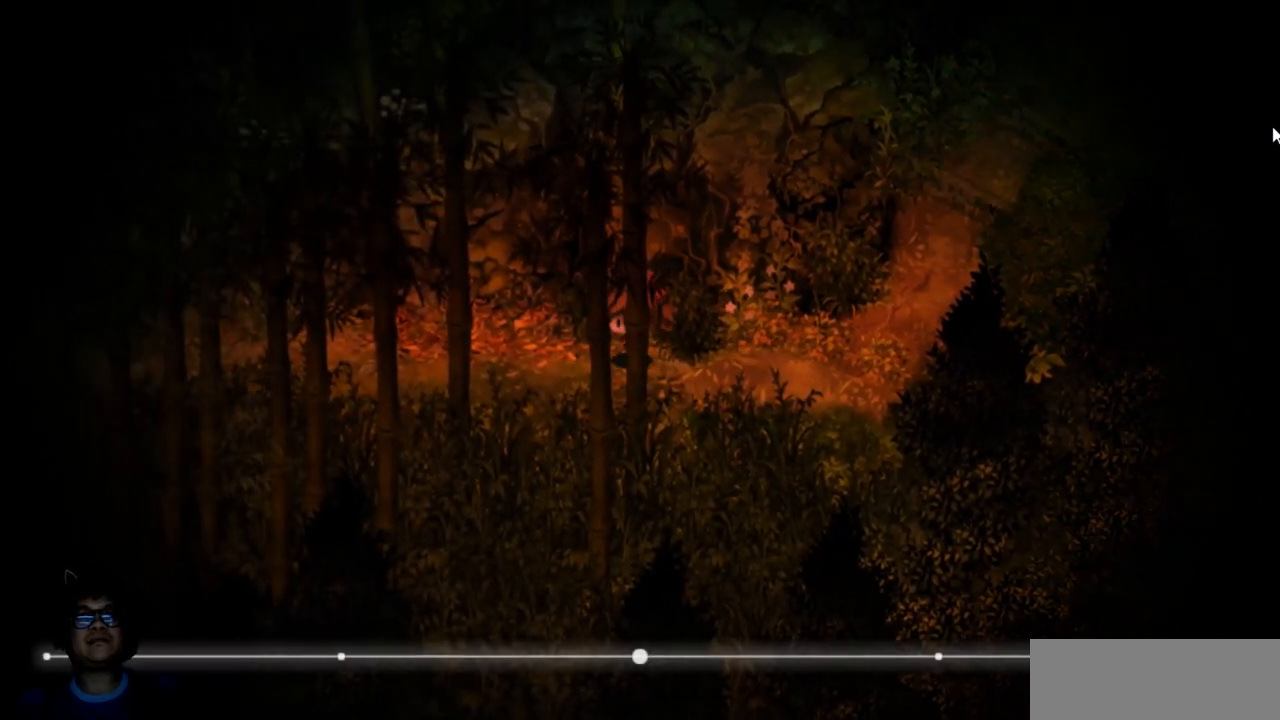
{"keys": ["right"], "events": [[333, "left", "up"], [450, "right", "down"]]}
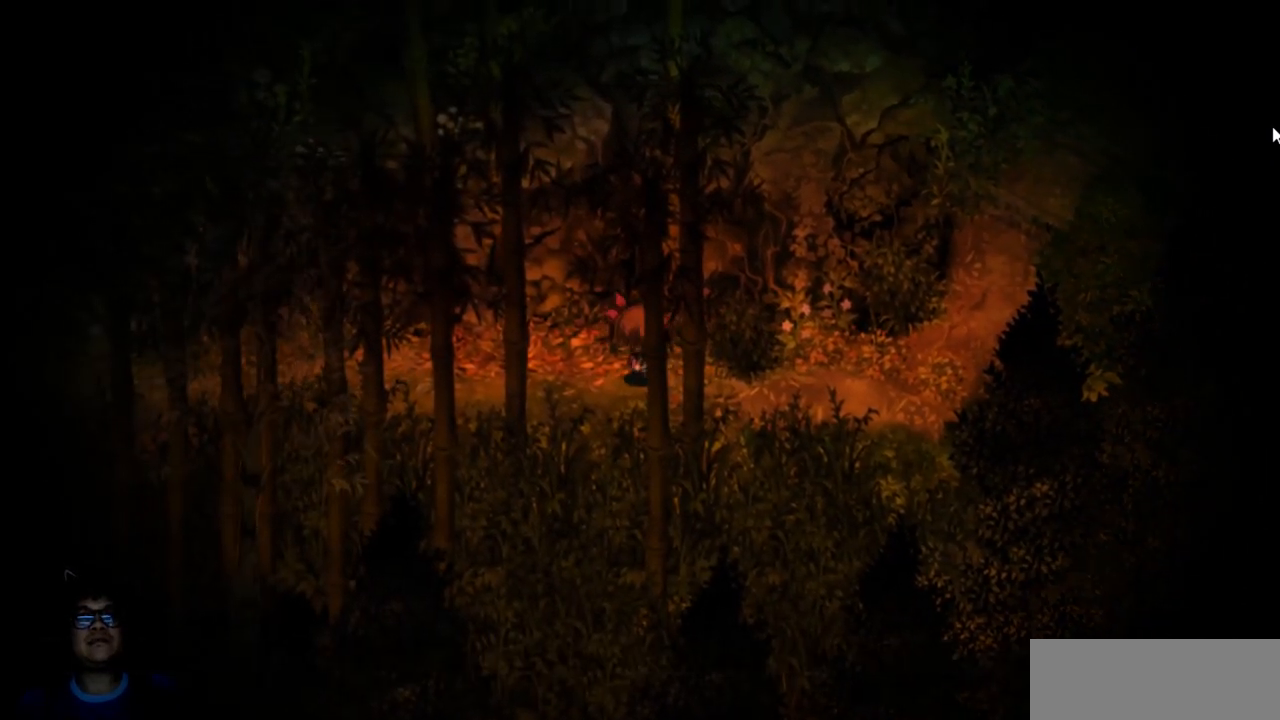
{"keys": [], "events": [[50, "right", "up"]]}